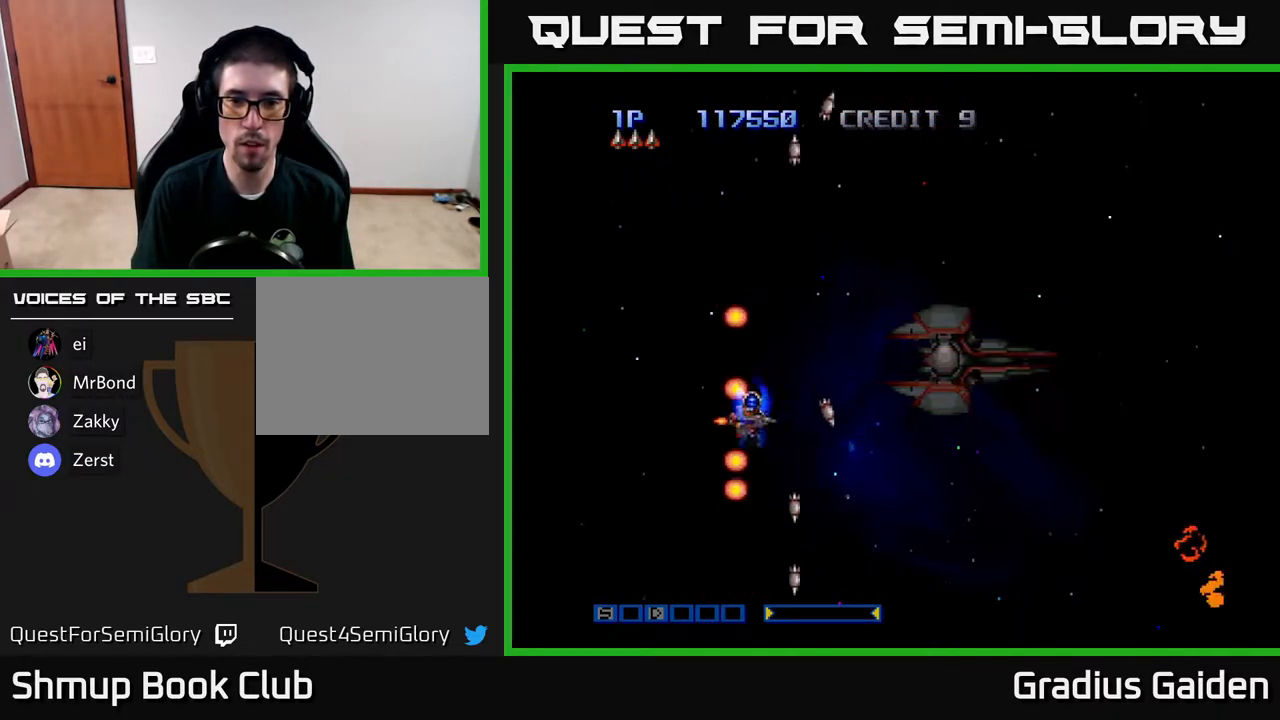
Gameplay with a controller (Xbox layout); each line is a JSON object with the inputs held at the frame after it. "events" lists button and stick changes between this image and that frame as [ms after this image, input, new state], when the widget could be followed in between. Not read: left_stick right_stick.
{"buttons": ["R2", "DPAD_UP"], "events": [[500, "R2", "down"]]}
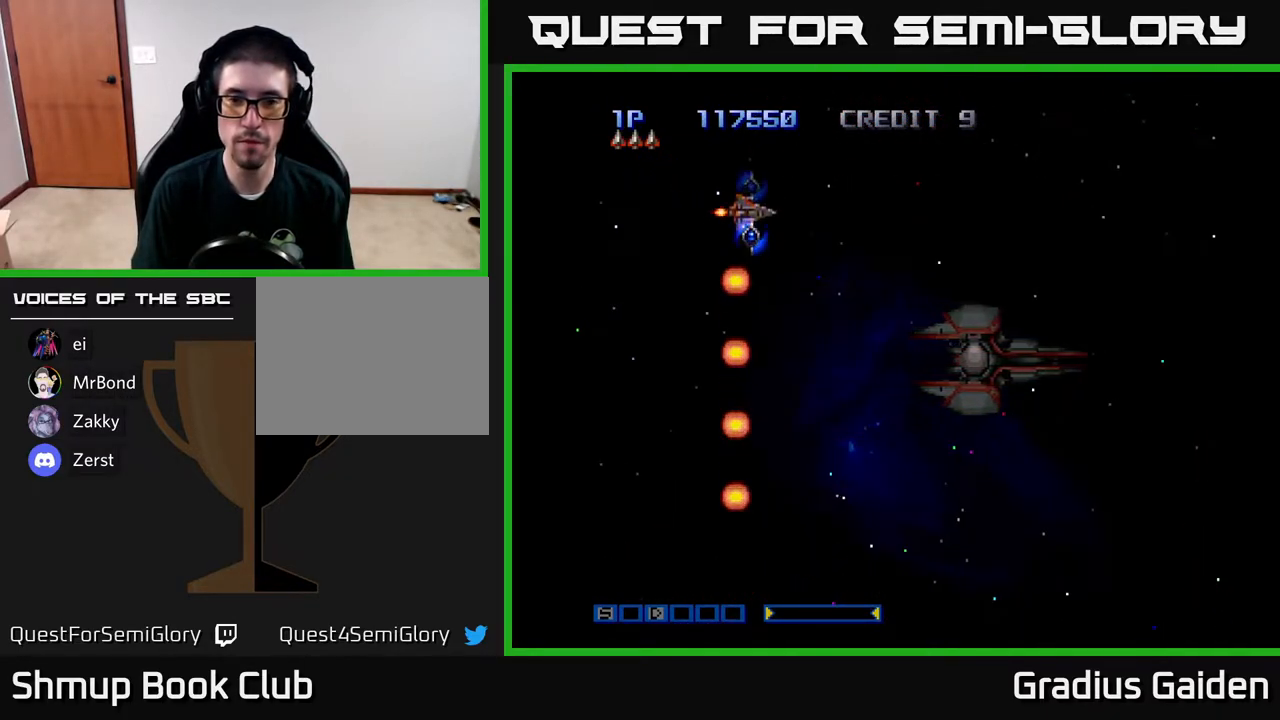
{"buttons": [], "events": [[67, "DPAD_UP", "up"], [167, "R2", "up"]]}
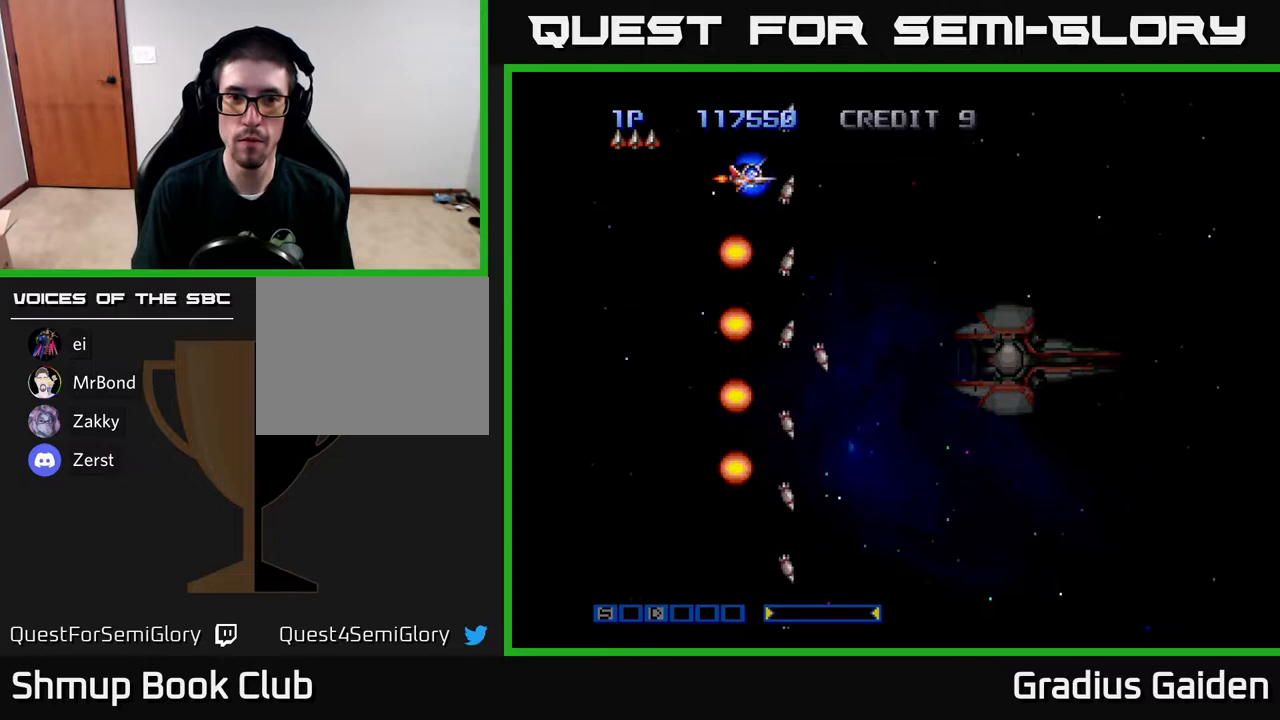
{"buttons": ["DPAD_DOWN"], "events": [[100, "DPAD_DOWN", "down"], [133, "R2", "down"], [383, "R2", "up"]]}
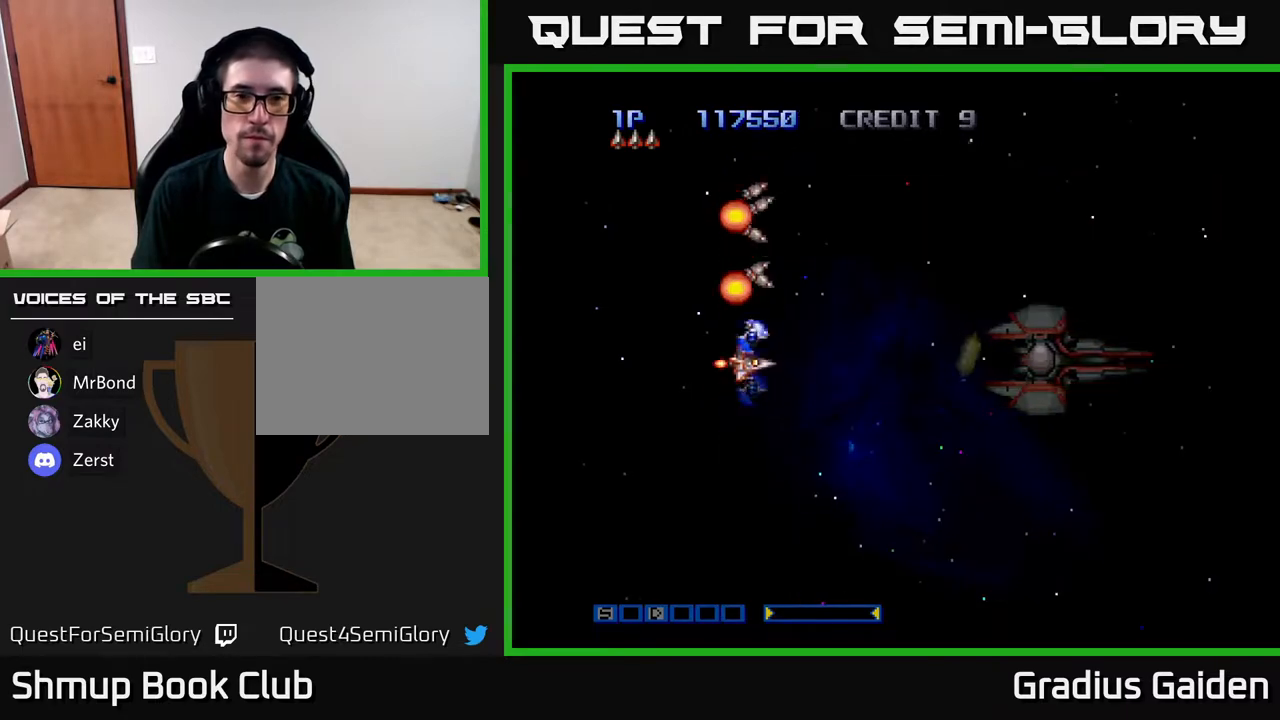
{"buttons": ["R2"], "events": [[367, "DPAD_DOWN", "up"], [367, "R2", "down"]]}
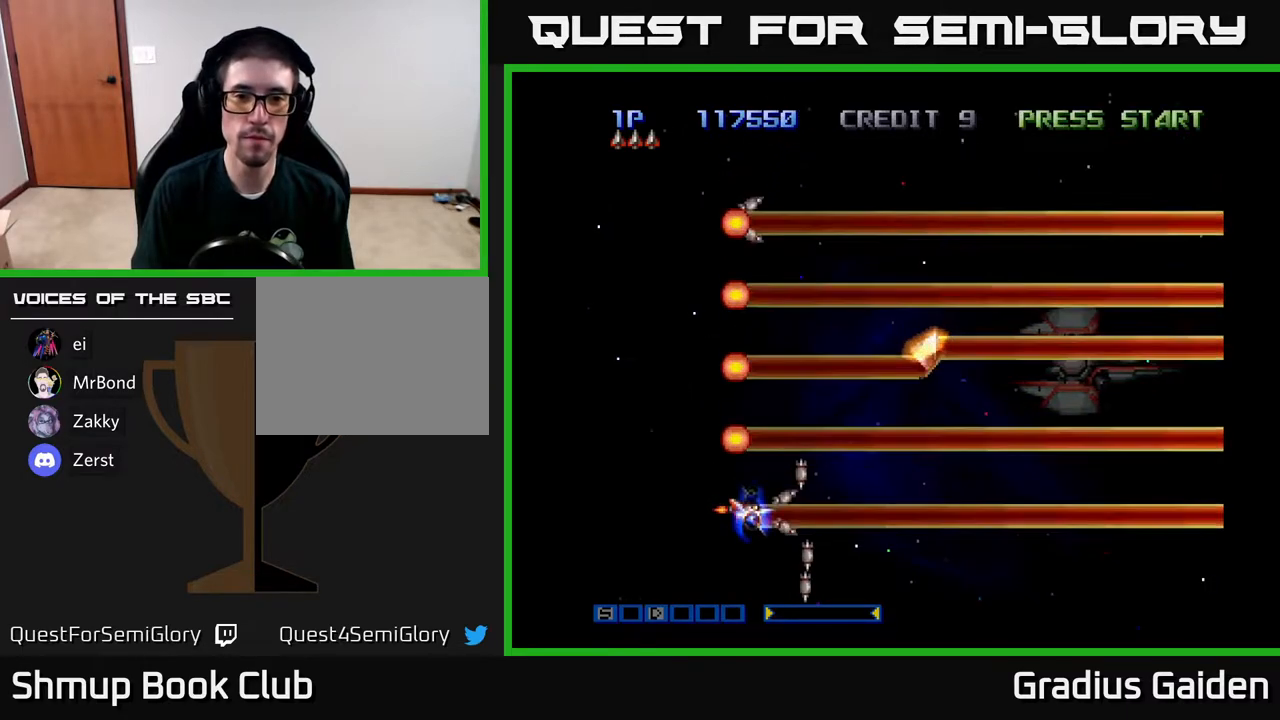
{"buttons": ["R2"], "events": [[83, "R2", "up"], [333, "R2", "down"]]}
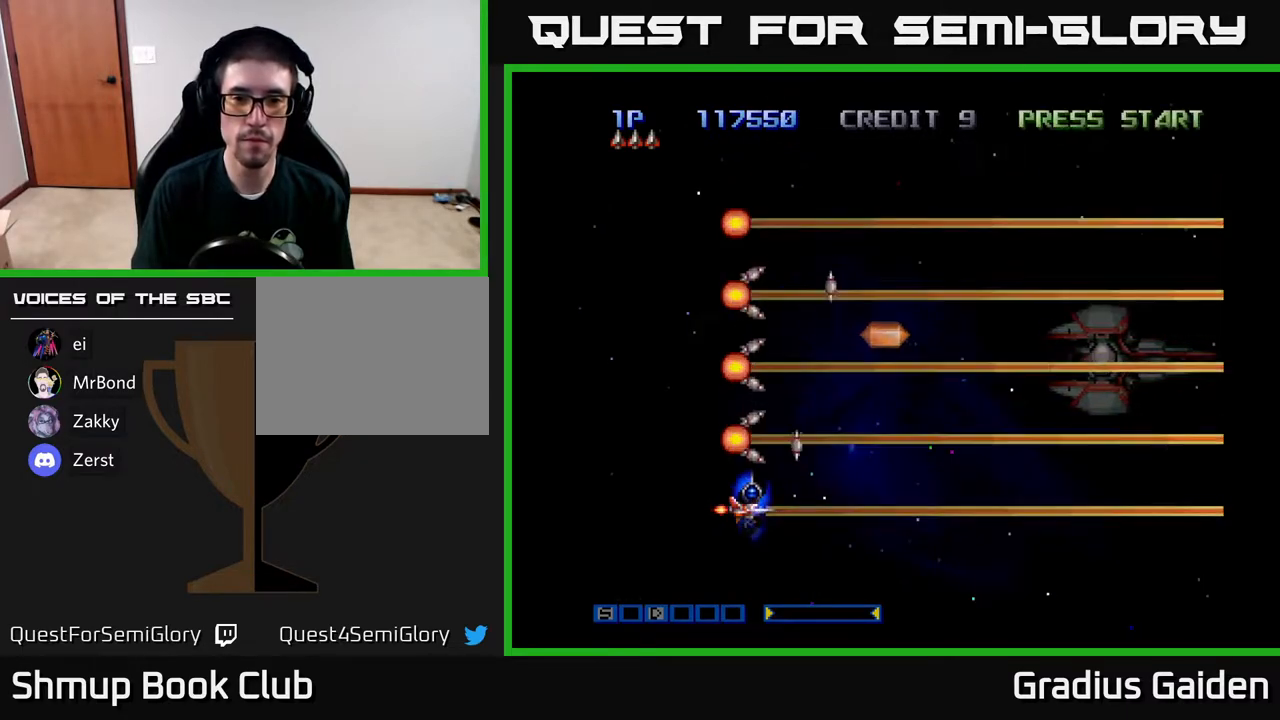
{"buttons": ["R2"], "events": [[67, "R2", "up"], [500, "R2", "down"]]}
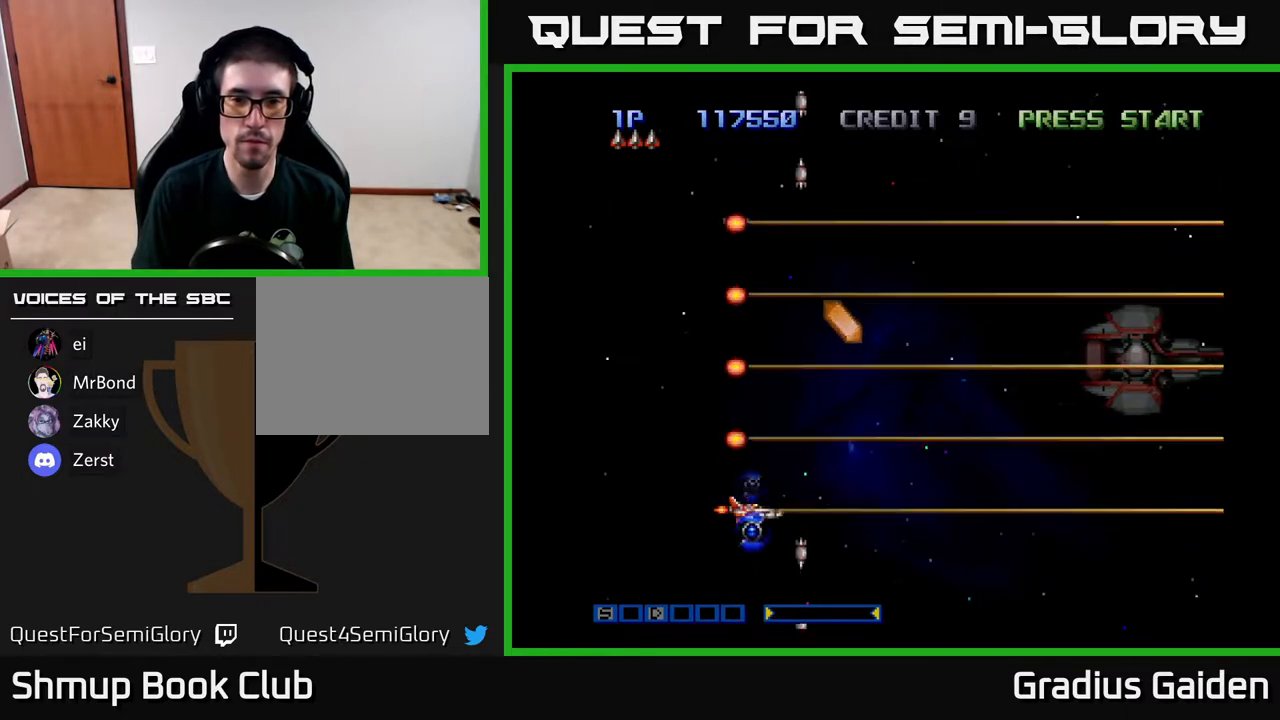
{"buttons": [], "events": [[267, "R2", "up"]]}
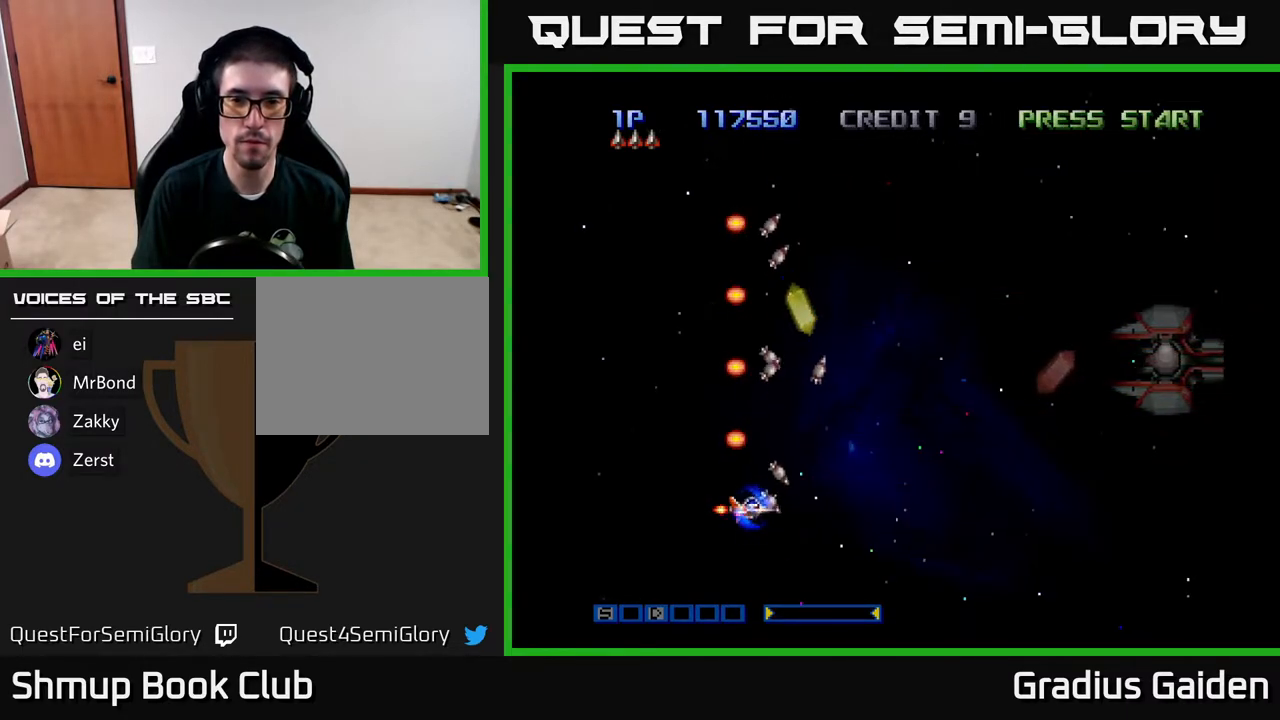
{"buttons": [], "events": []}
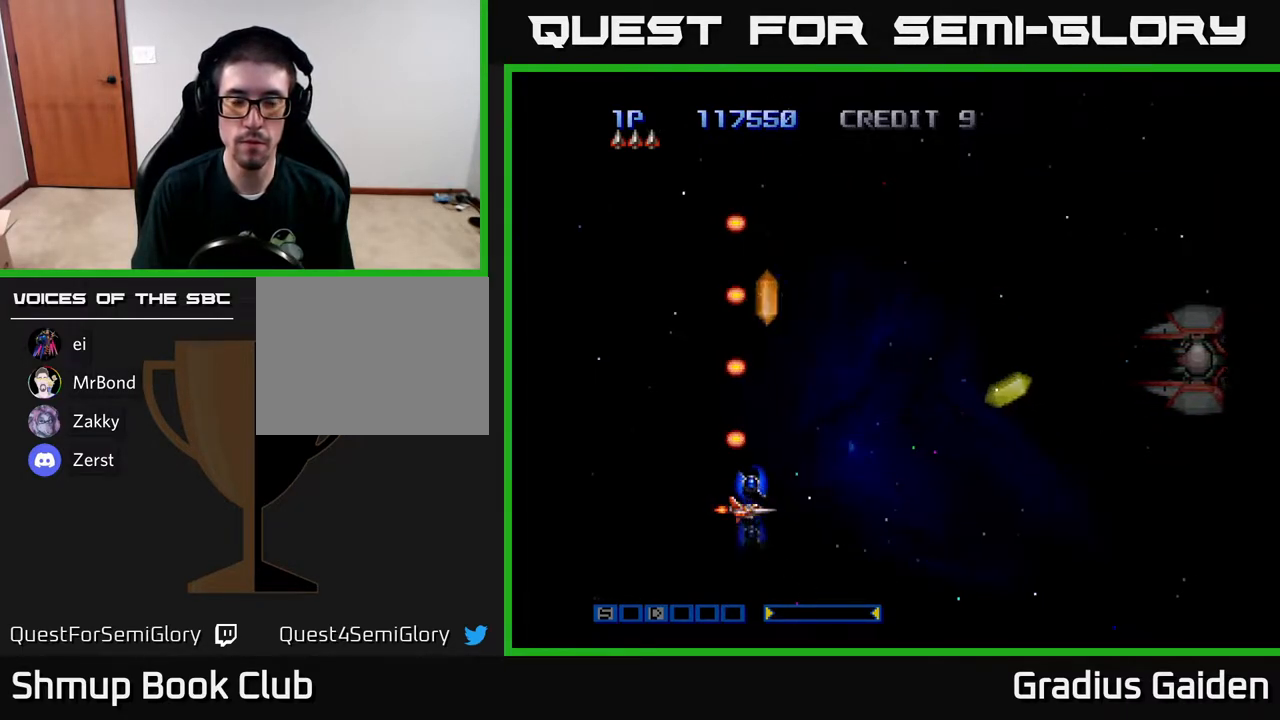
{"buttons": ["DPAD_UP", "DPAD_RIGHT"], "events": [[267, "DPAD_UP", "down"], [367, "DPAD_RIGHT", "down"]]}
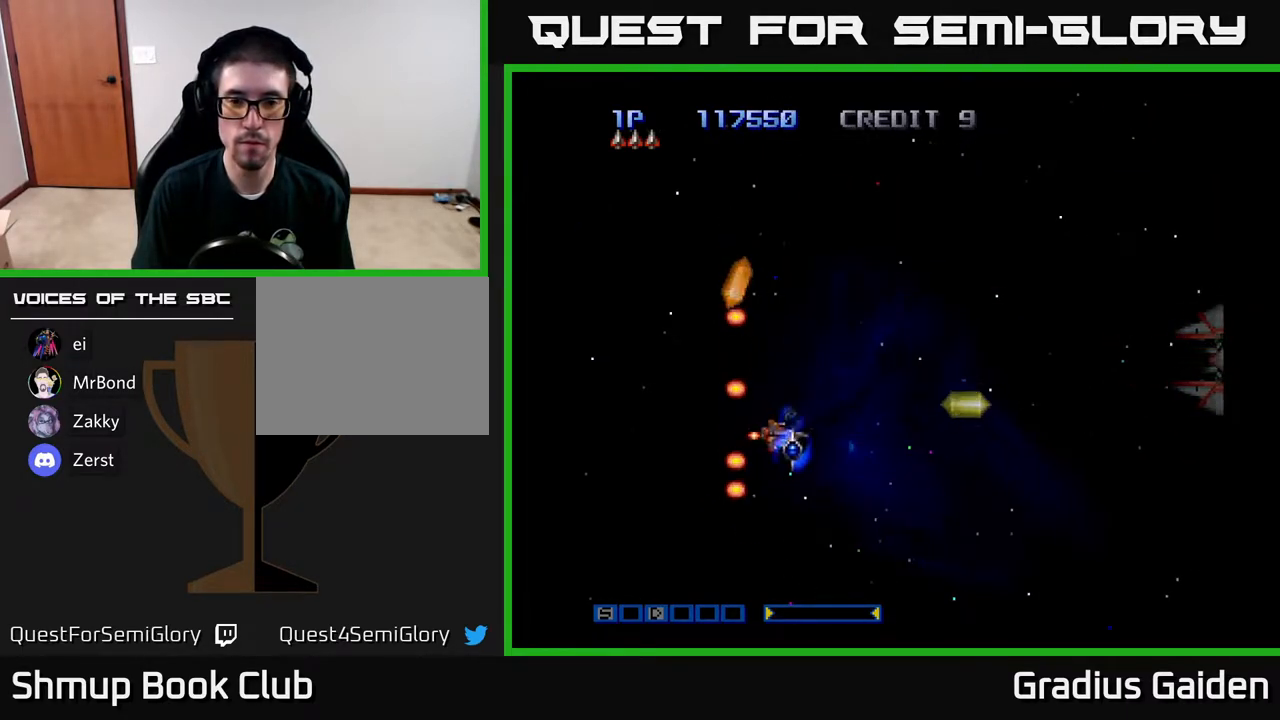
{"buttons": [], "events": [[50, "DPAD_RIGHT", "up"], [133, "DPAD_RIGHT", "down"], [200, "DPAD_UP", "up"], [233, "DPAD_UP", "down"], [317, "DPAD_RIGHT", "up"], [367, "DPAD_UP", "up"]]}
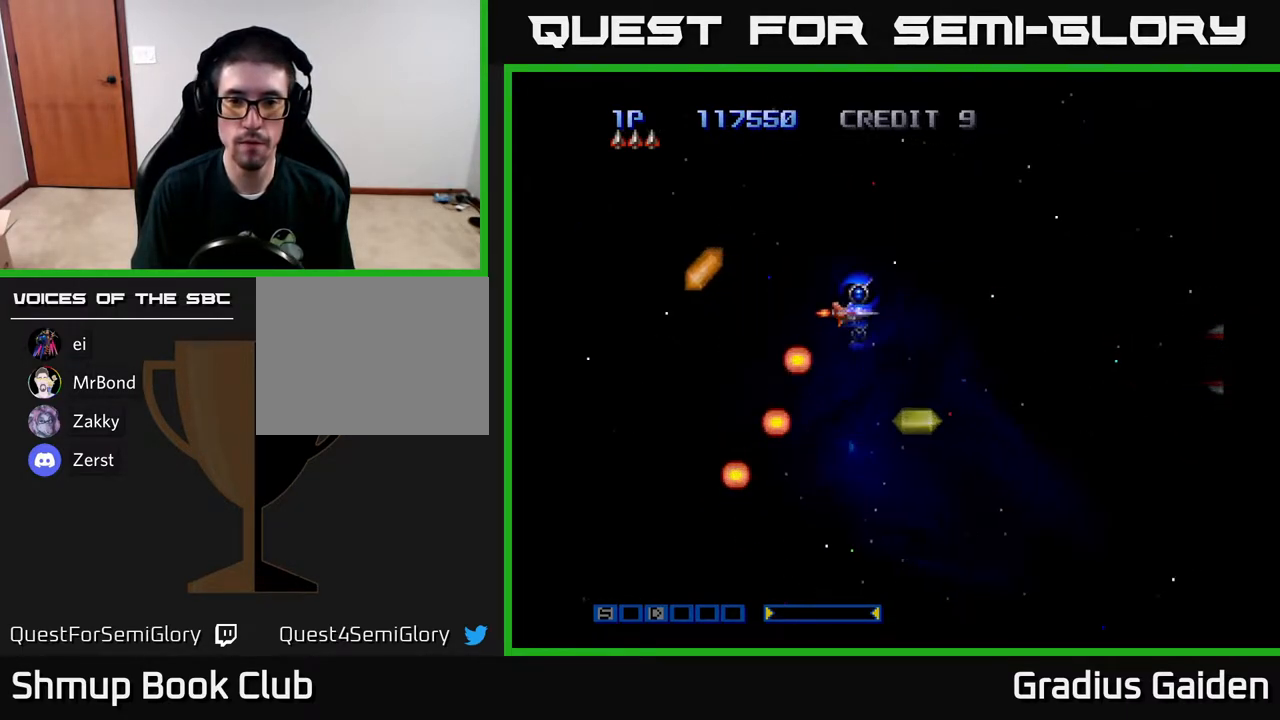
{"buttons": [], "events": [[17, "DPAD_DOWN", "down"], [250, "DPAD_DOWN", "up"], [267, "DPAD_DOWN", "down"], [400, "DPAD_DOWN", "up"]]}
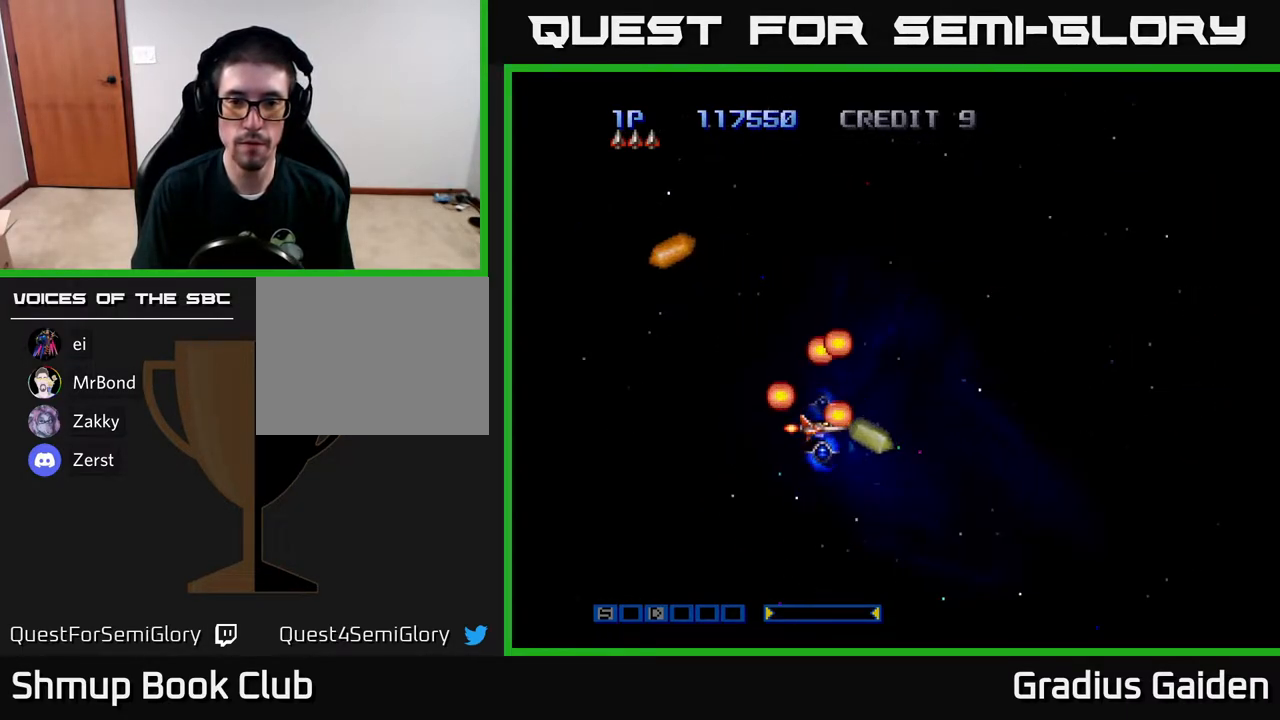
{"buttons": ["DPAD_DOWN"], "events": [[117, "DPAD_RIGHT", "down"], [433, "DPAD_DOWN", "down"], [450, "DPAD_RIGHT", "up"]]}
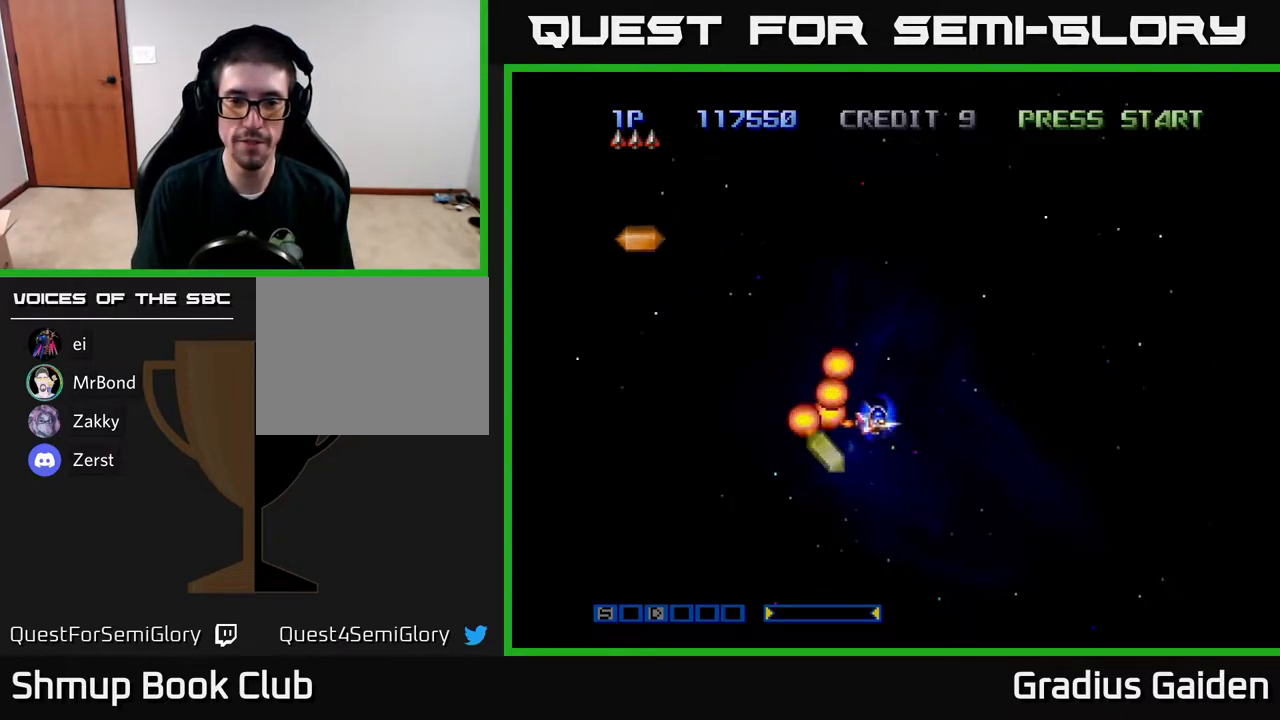
{"buttons": ["DPAD_LEFT"], "events": [[17, "DPAD_LEFT", "down"], [133, "DPAD_DOWN", "up"]]}
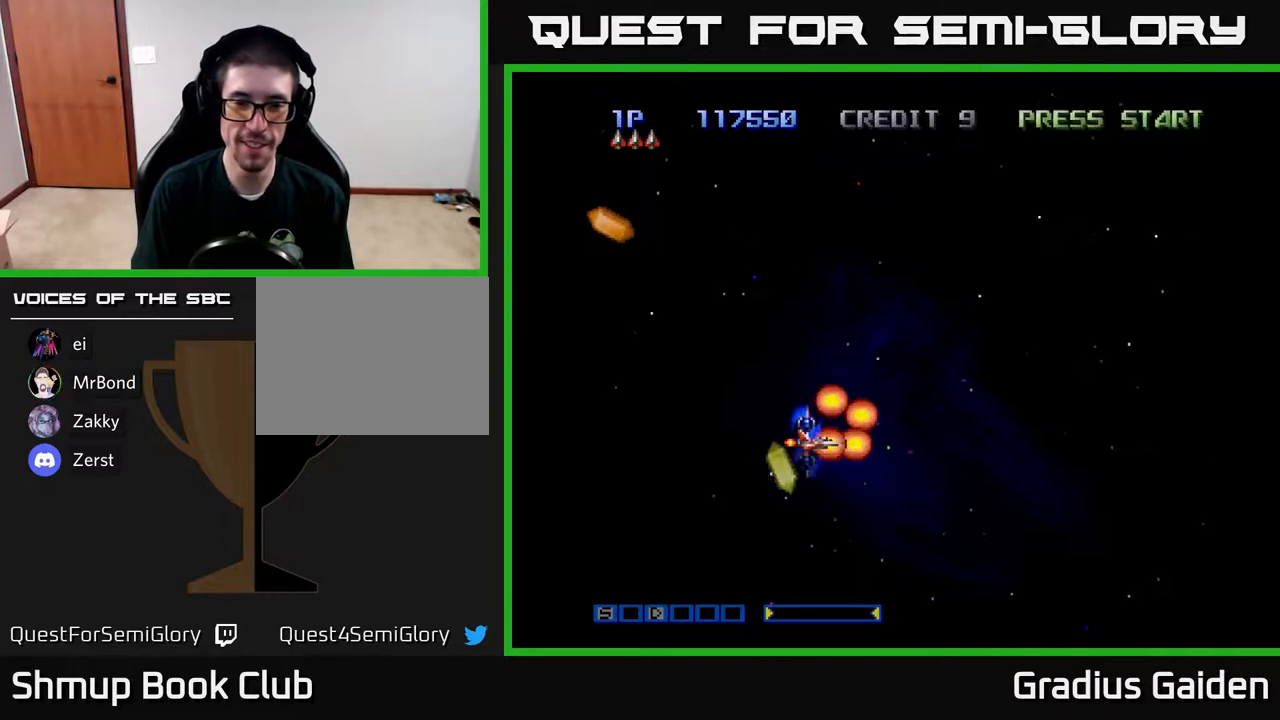
{"buttons": ["DPAD_LEFT"], "events": [[150, "DPAD_DOWN", "down"], [300, "DPAD_DOWN", "up"]]}
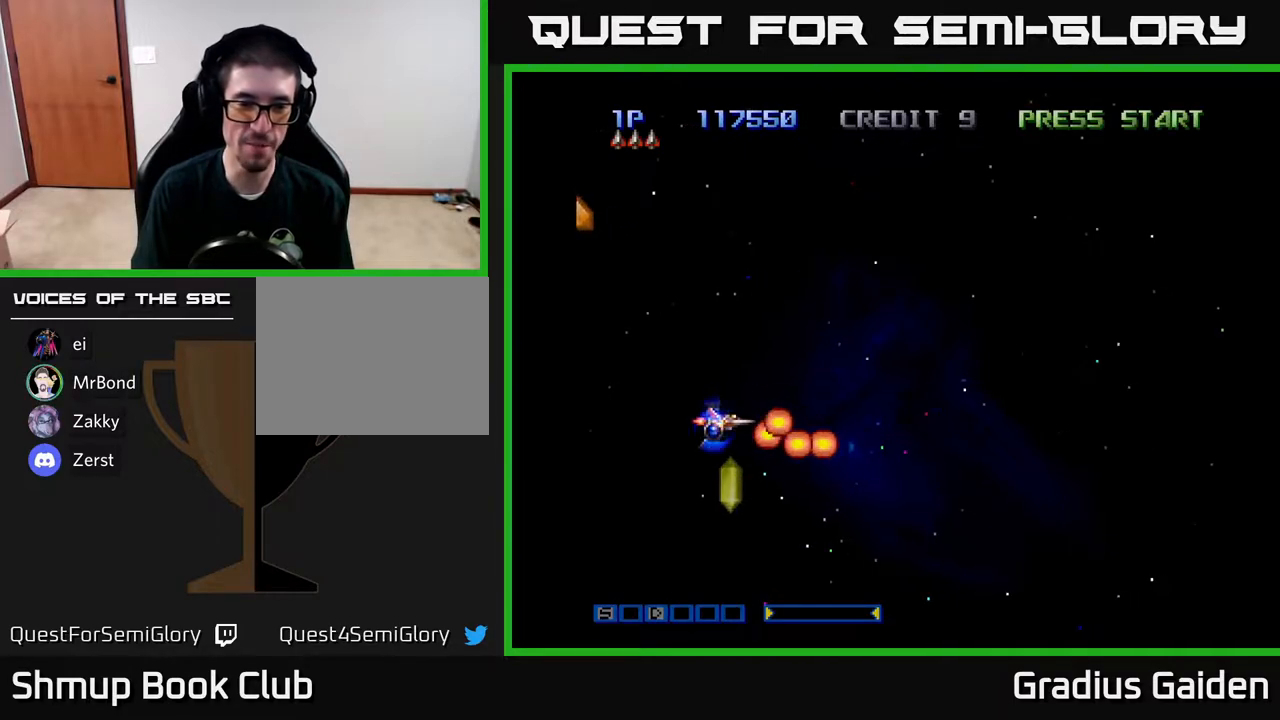
{"buttons": ["DPAD_RIGHT"], "events": [[100, "DPAD_DOWN", "down"], [100, "DPAD_LEFT", "up"], [200, "DPAD_RIGHT", "down"], [317, "DPAD_RIGHT", "up"], [467, "DPAD_RIGHT", "down"], [500, "DPAD_DOWN", "up"]]}
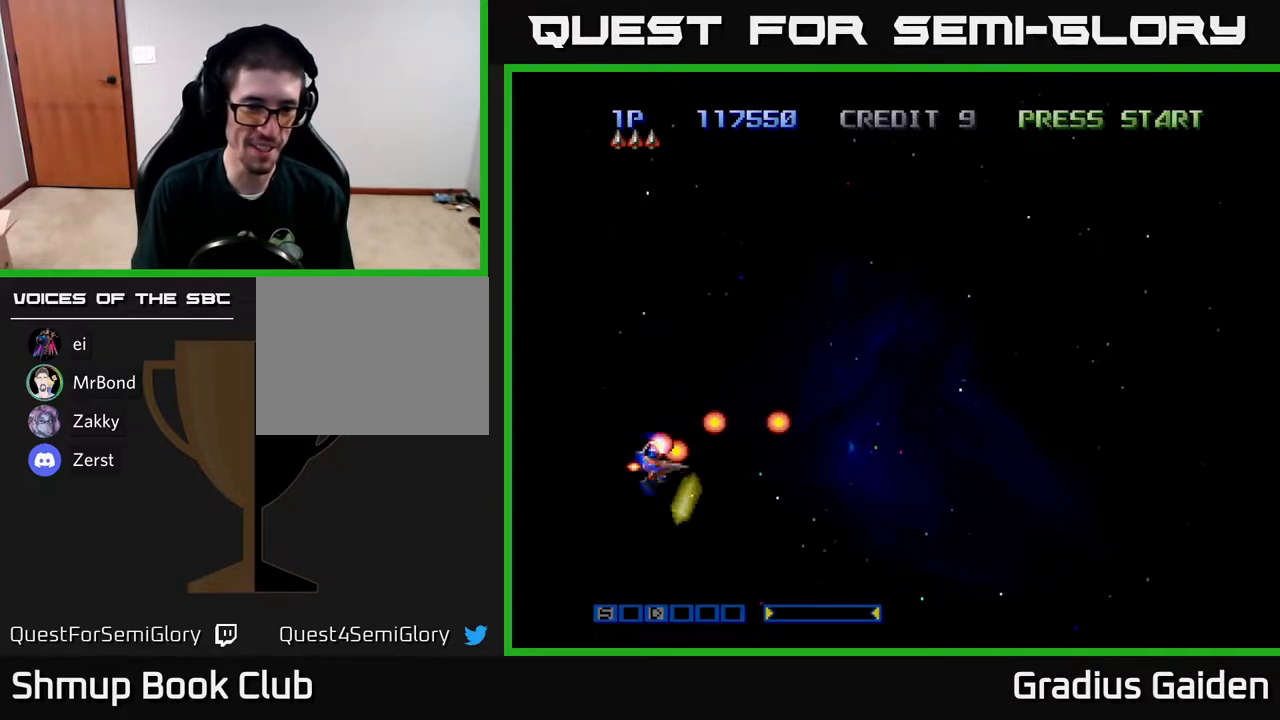
{"buttons": ["DPAD_DOWN", "DPAD_LEFT"], "events": [[67, "DPAD_UP", "down"], [117, "DPAD_UP", "up"], [150, "DPAD_RIGHT", "up"], [183, "DPAD_DOWN", "down"], [400, "DPAD_LEFT", "down"]]}
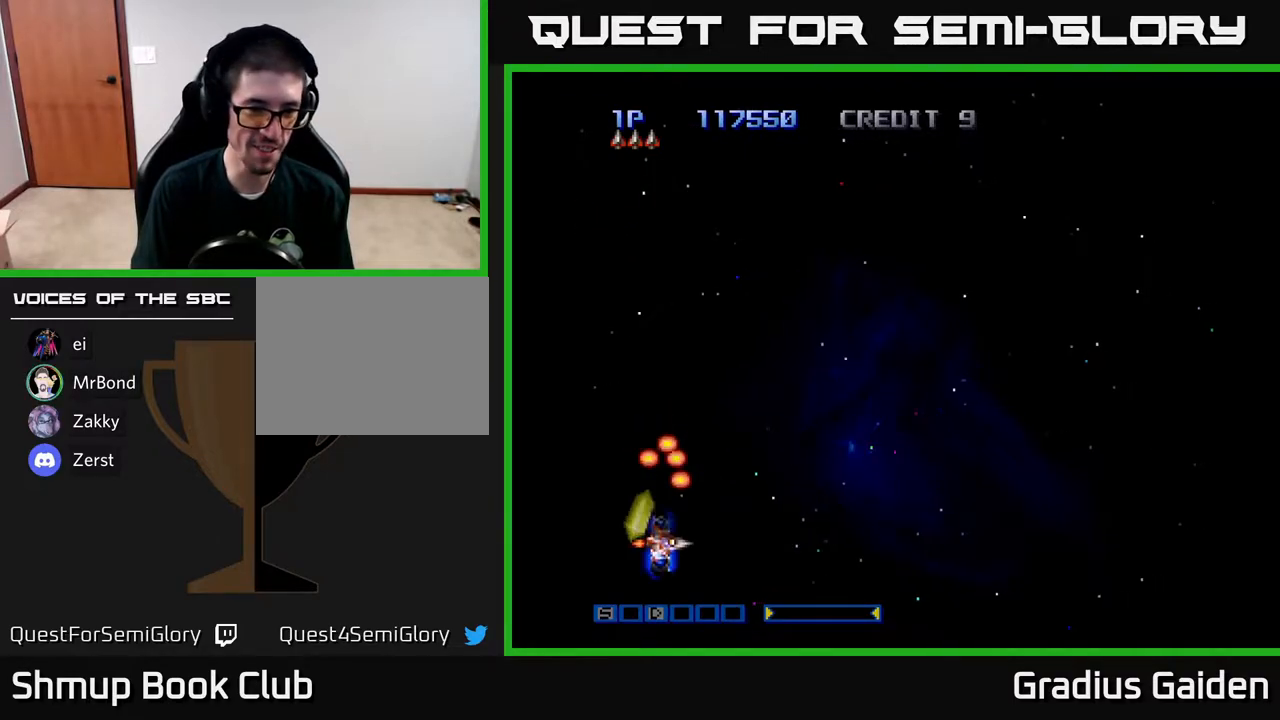
{"buttons": ["DPAD_LEFT"], "events": [[17, "DPAD_DOWN", "up"], [283, "DPAD_UP", "down"], [300, "DPAD_LEFT", "up"], [350, "DPAD_LEFT", "down"], [400, "DPAD_UP", "up"]]}
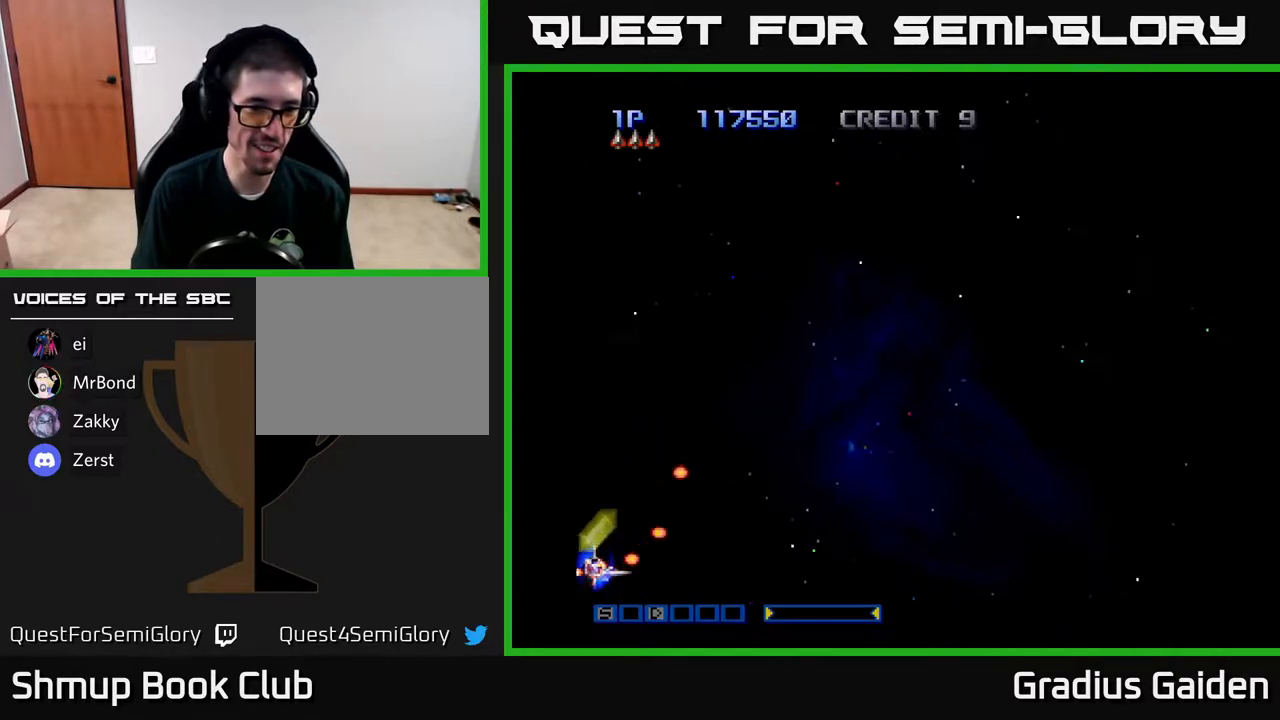
{"buttons": ["DPAD_LEFT"], "events": [[83, "DPAD_LEFT", "up"], [100, "DPAD_UP", "down"], [167, "DPAD_LEFT", "down"], [217, "DPAD_UP", "up"]]}
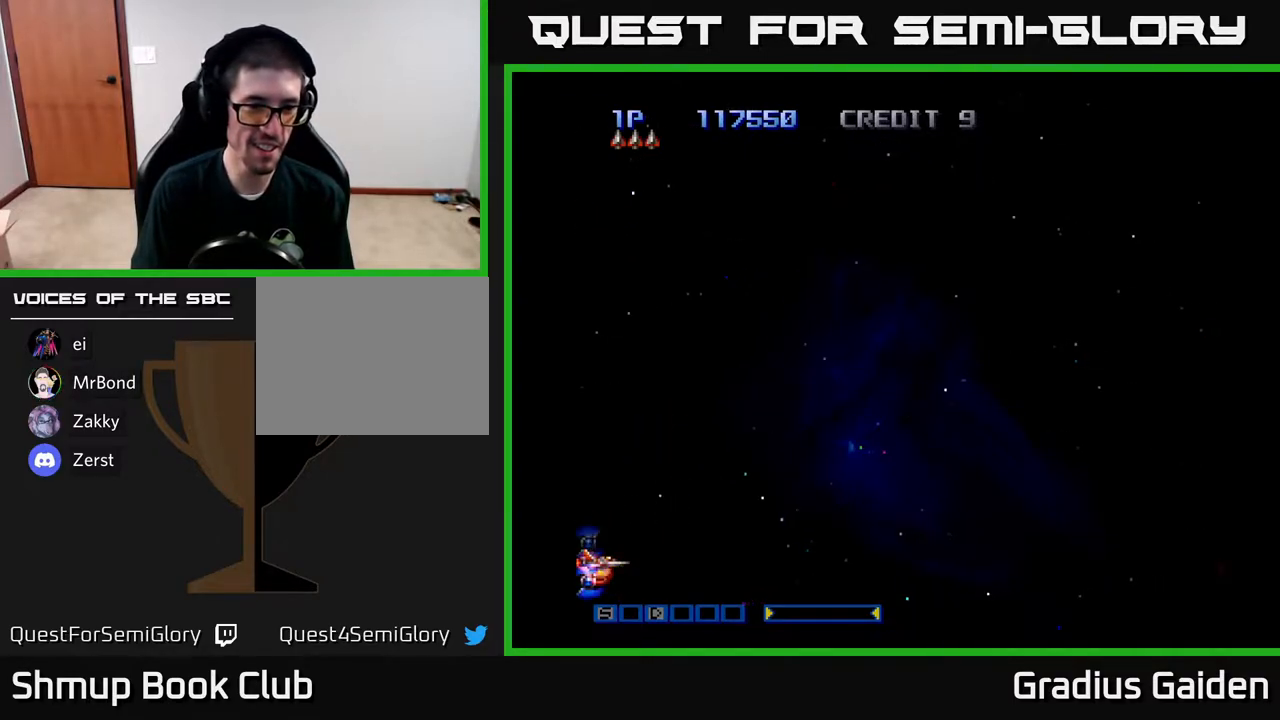
{"buttons": ["DPAD_UP", "DPAD_RIGHT"], "events": [[67, "DPAD_UP", "down"], [83, "DPAD_LEFT", "up"], [150, "DPAD_RIGHT", "down"]]}
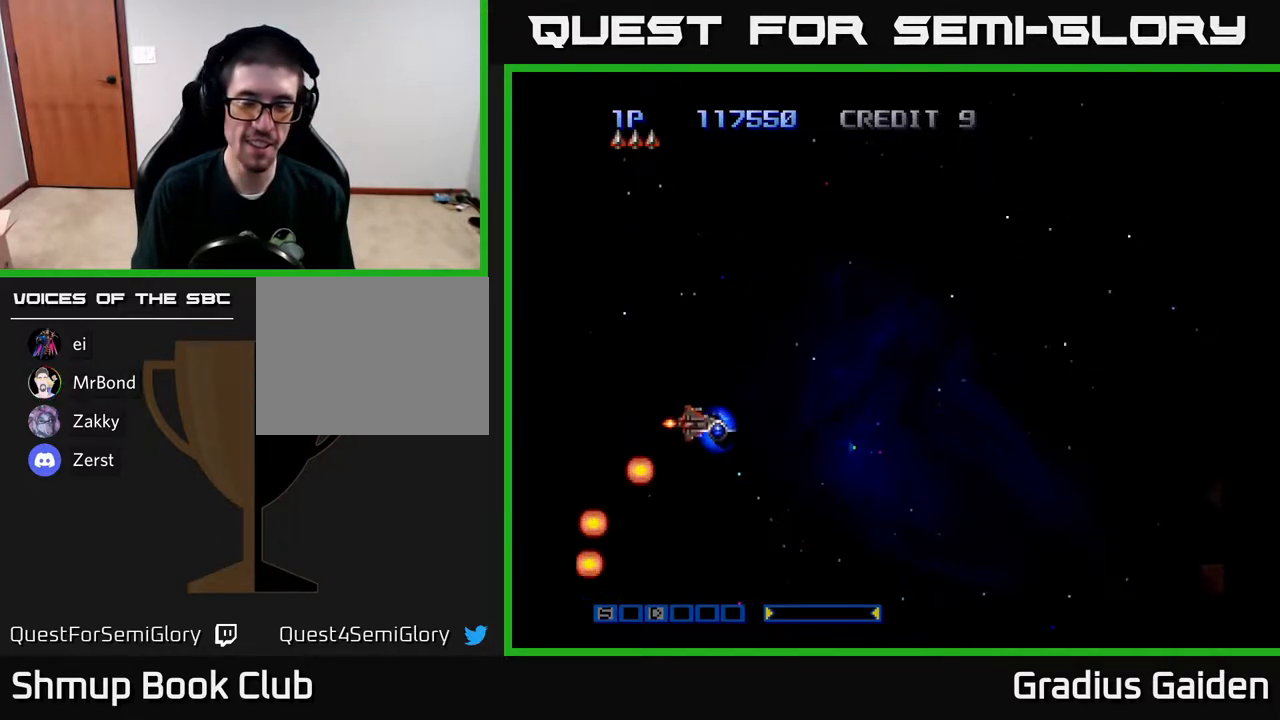
{"buttons": ["DPAD_RIGHT"], "events": [[350, "DPAD_UP", "up"]]}
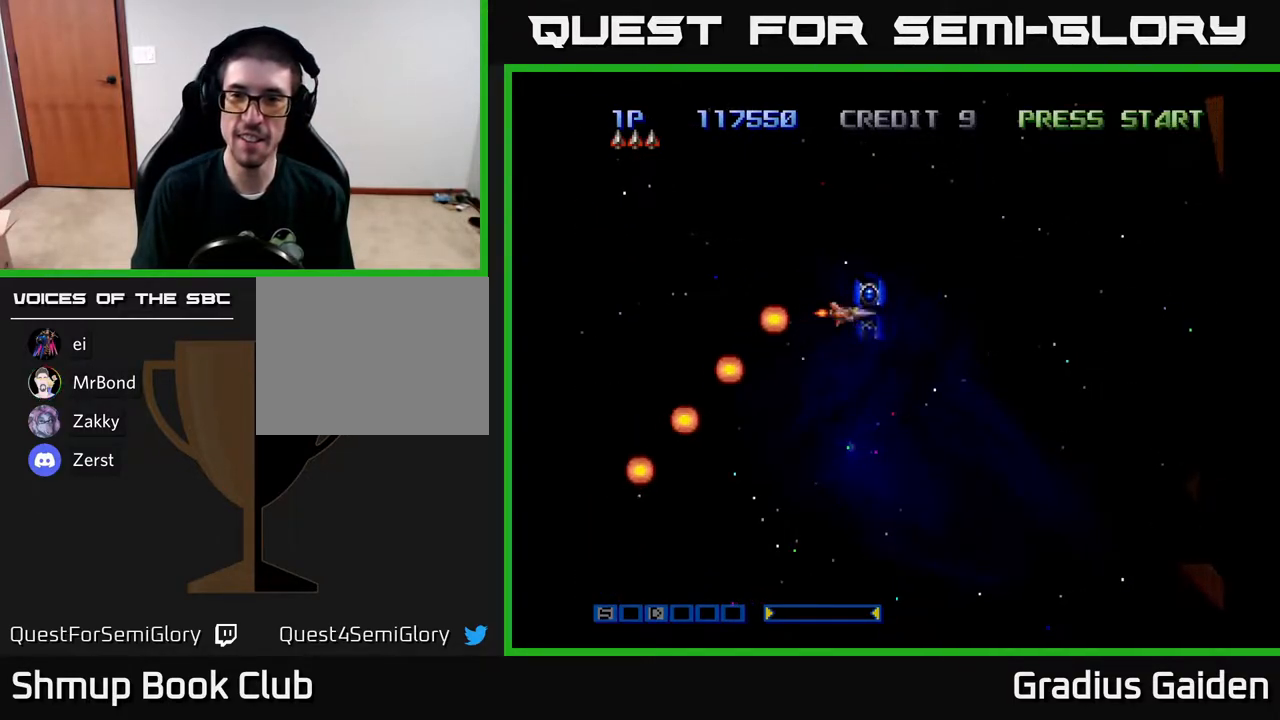
{"buttons": ["DPAD_DOWN"], "events": [[183, "DPAD_DOWN", "down"], [217, "DPAD_RIGHT", "up"]]}
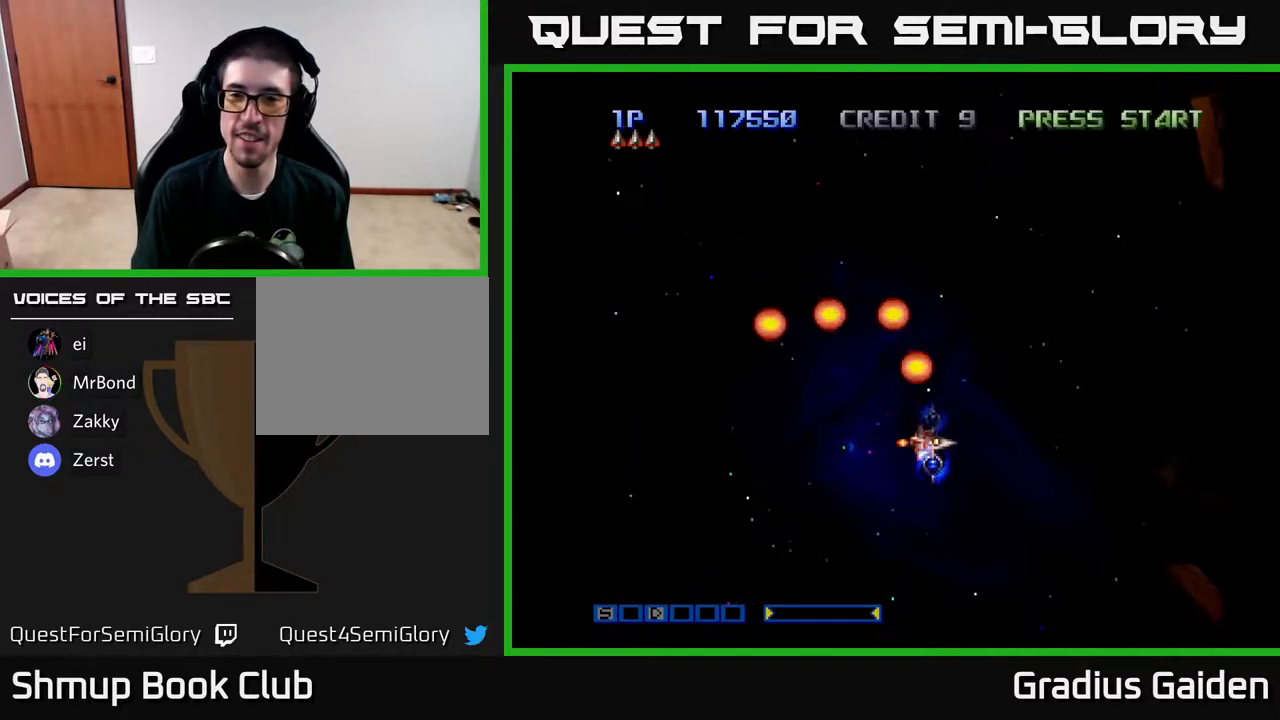
{"buttons": ["DPAD_UP"], "events": [[100, "DPAD_LEFT", "down"], [150, "DPAD_DOWN", "up"], [200, "R2", "down"], [267, "DPAD_UP", "down"], [350, "DPAD_LEFT", "up"], [383, "R2", "up"]]}
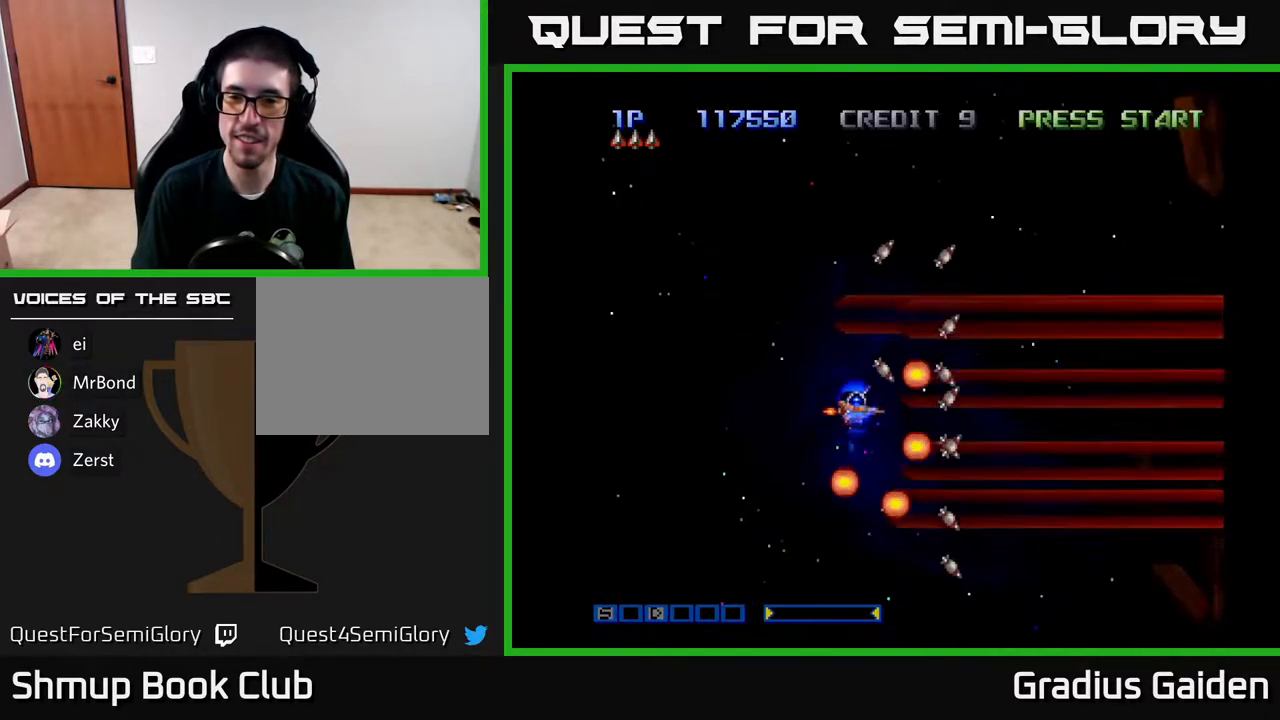
{"buttons": ["R2", "DPAD_UP"], "events": [[467, "R2", "down"]]}
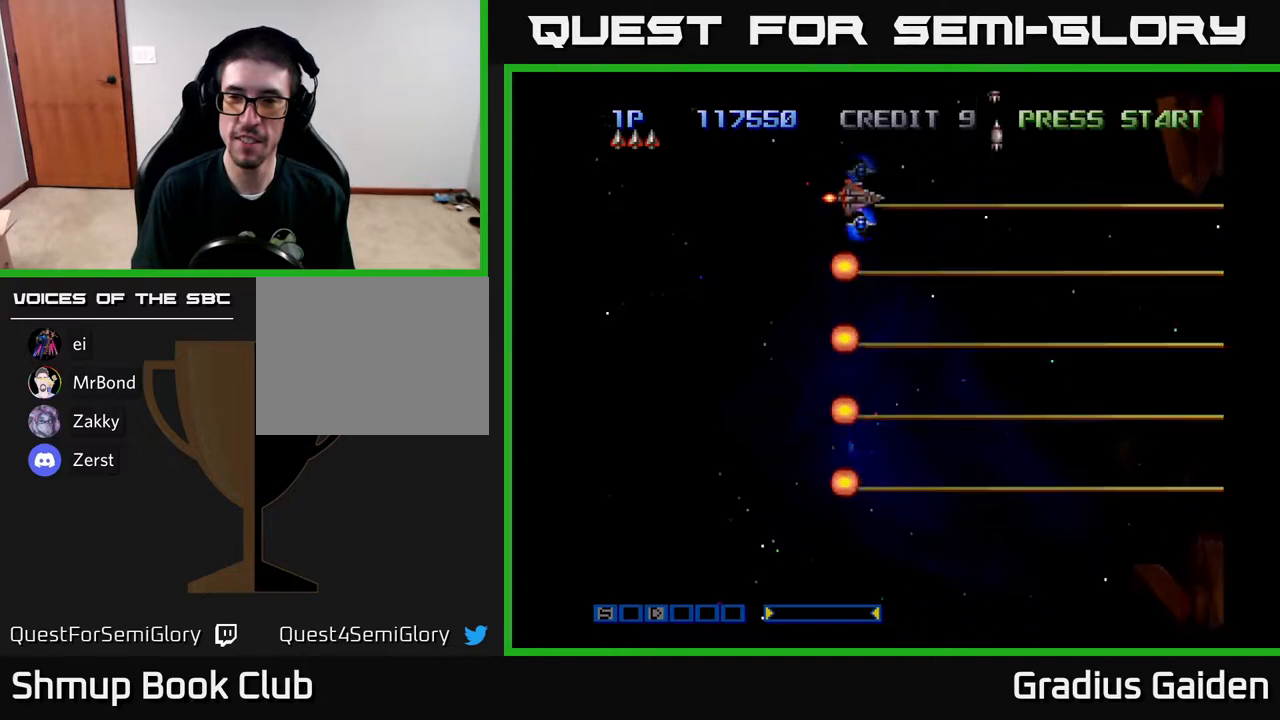
{"buttons": ["DPAD_DOWN"], "events": [[150, "DPAD_UP", "up"], [217, "R2", "up"], [433, "DPAD_DOWN", "down"]]}
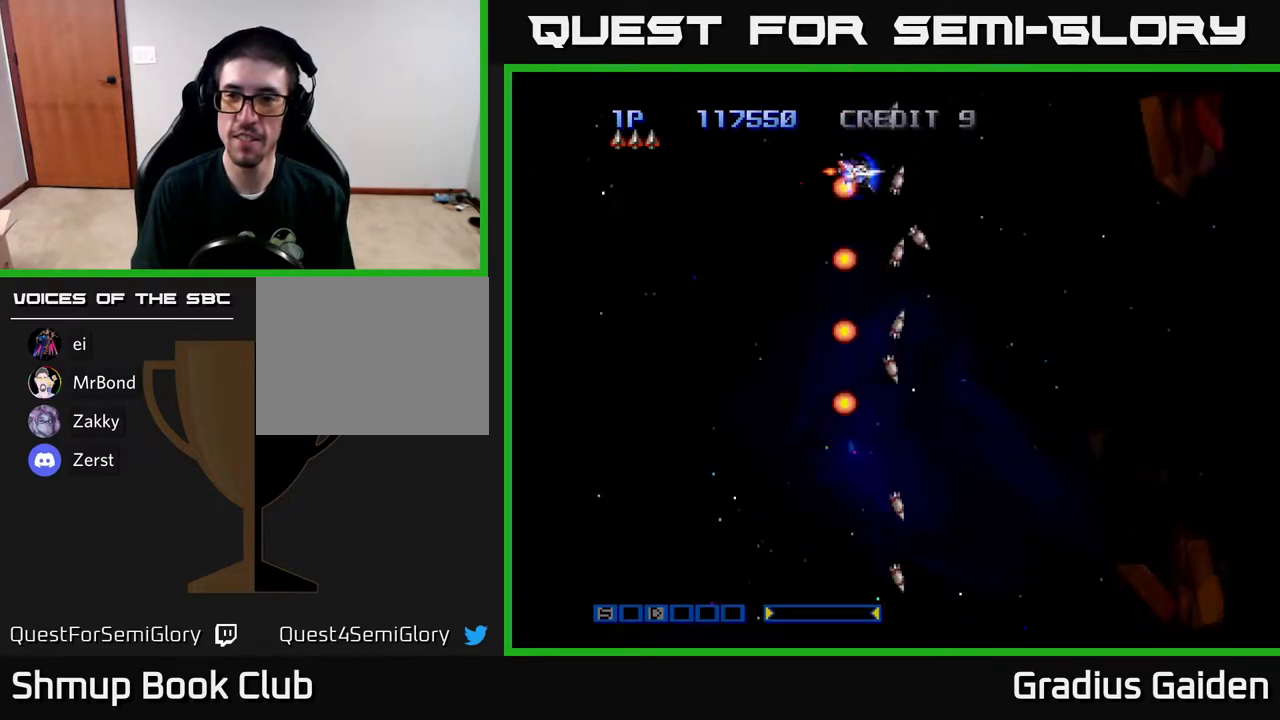
{"buttons": ["DPAD_DOWN"], "events": [[67, "R2", "down"], [333, "R2", "up"]]}
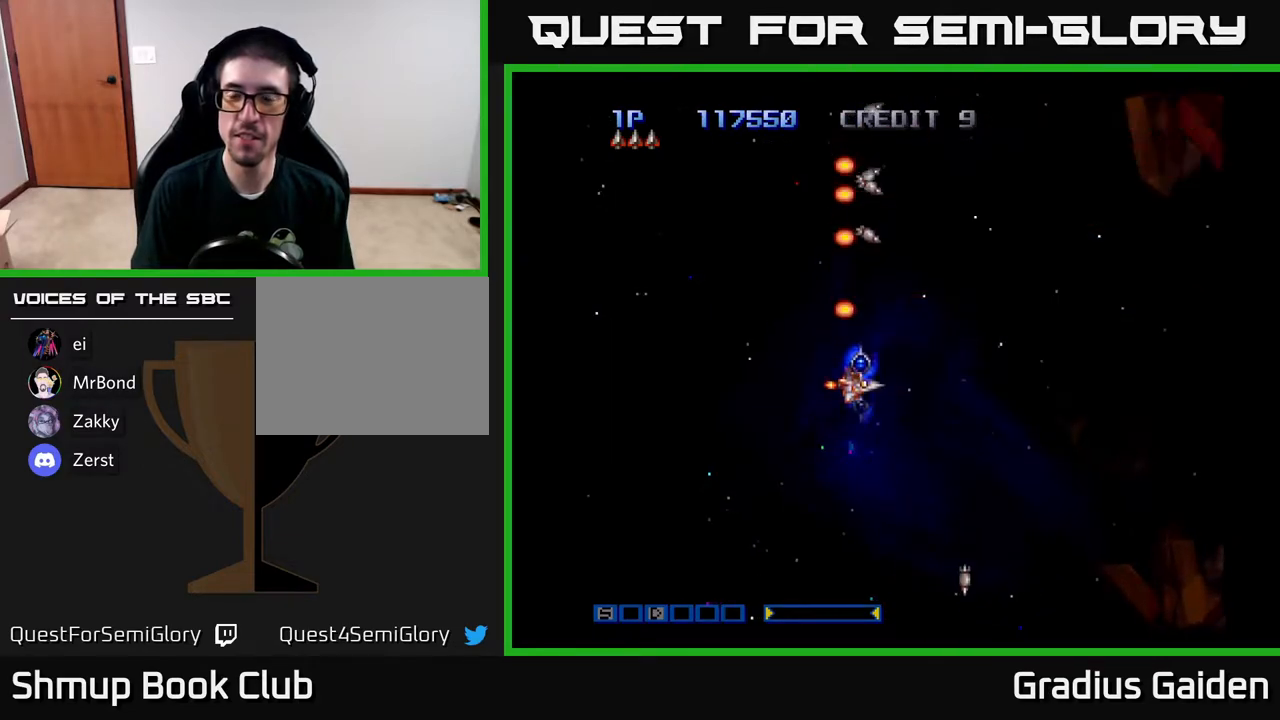
{"buttons": ["DPAD_UP"], "events": [[217, "R2", "down"], [400, "DPAD_DOWN", "up"], [483, "DPAD_UP", "down"], [483, "R2", "up"]]}
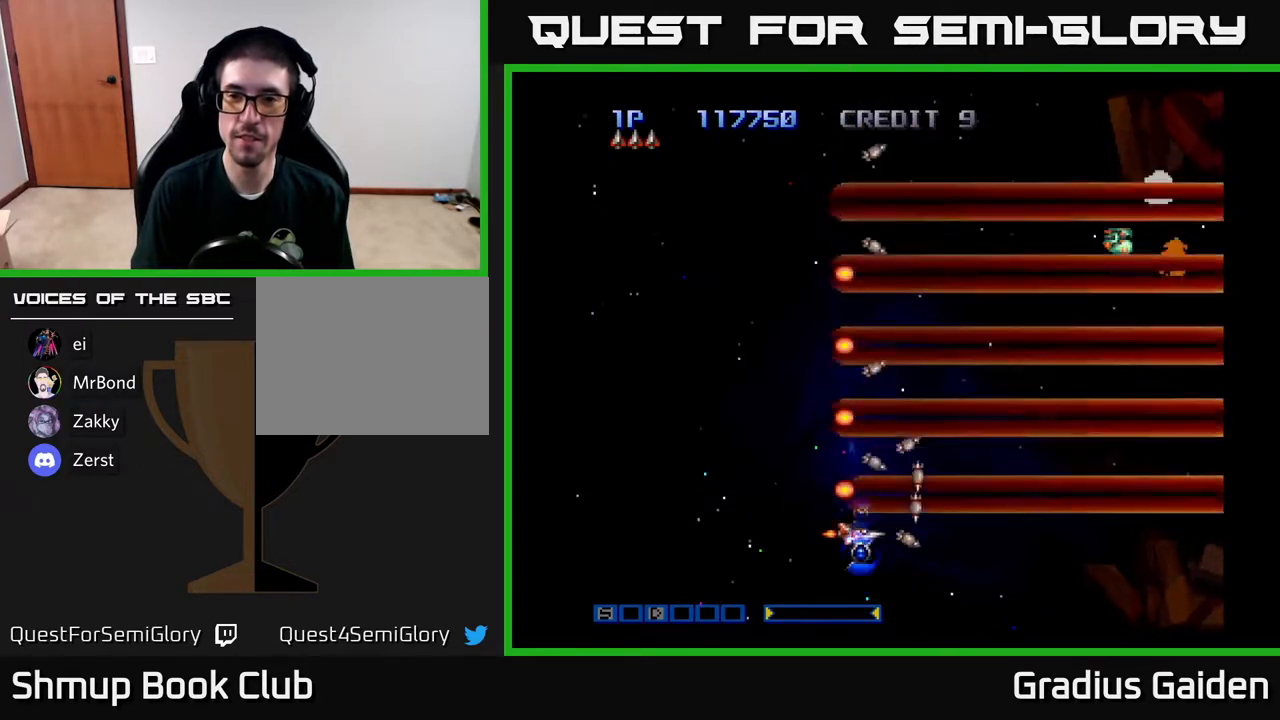
{"buttons": ["DPAD_UP"], "events": []}
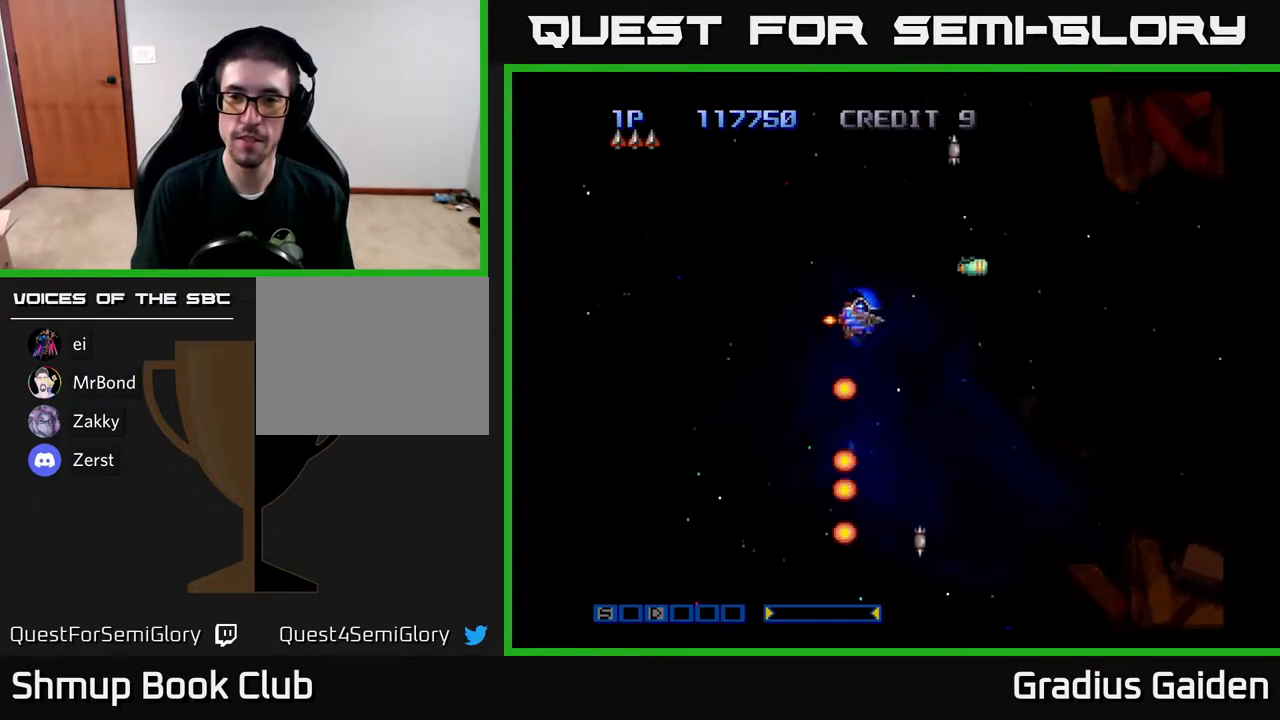
{"buttons": ["DPAD_UP"], "events": [[100, "DPAD_LEFT", "down"], [200, "R2", "down"], [267, "DPAD_LEFT", "up"], [400, "R2", "up"]]}
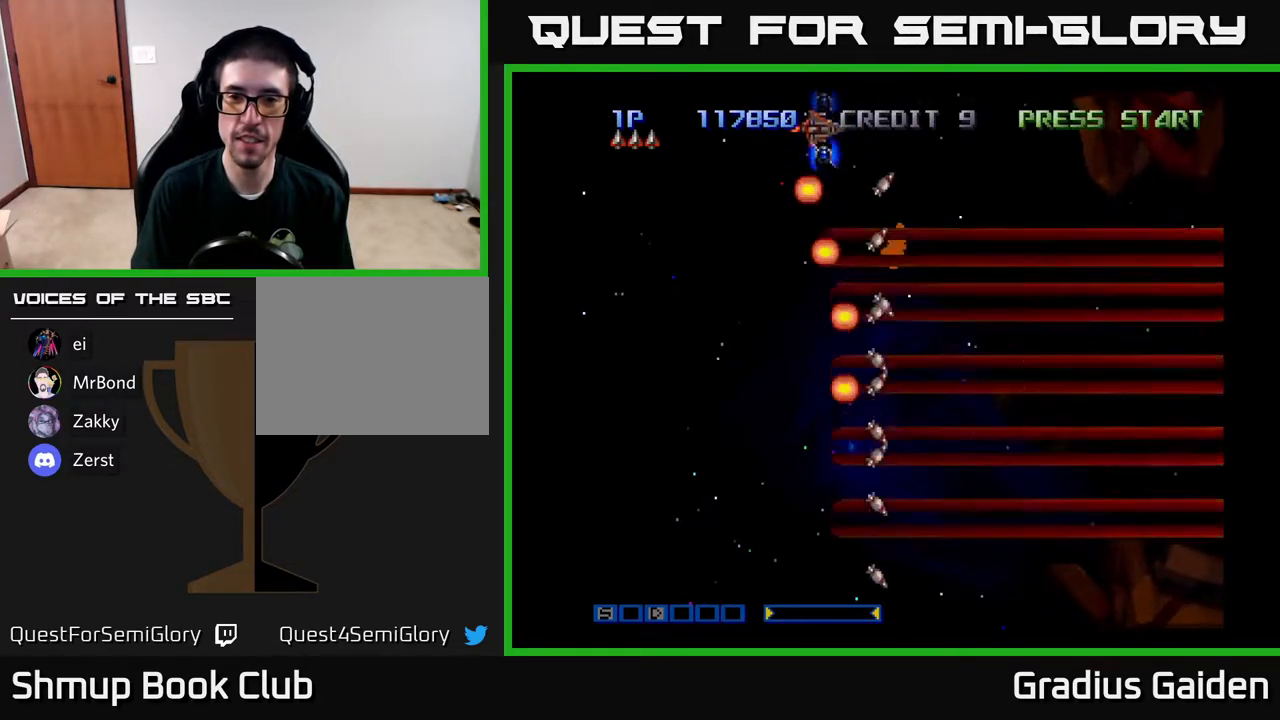
{"buttons": ["R2", "DPAD_DOWN", "DPAD_RIGHT"], "events": [[83, "DPAD_UP", "up"], [117, "DPAD_RIGHT", "down"], [167, "DPAD_DOWN", "down"], [367, "R2", "down"]]}
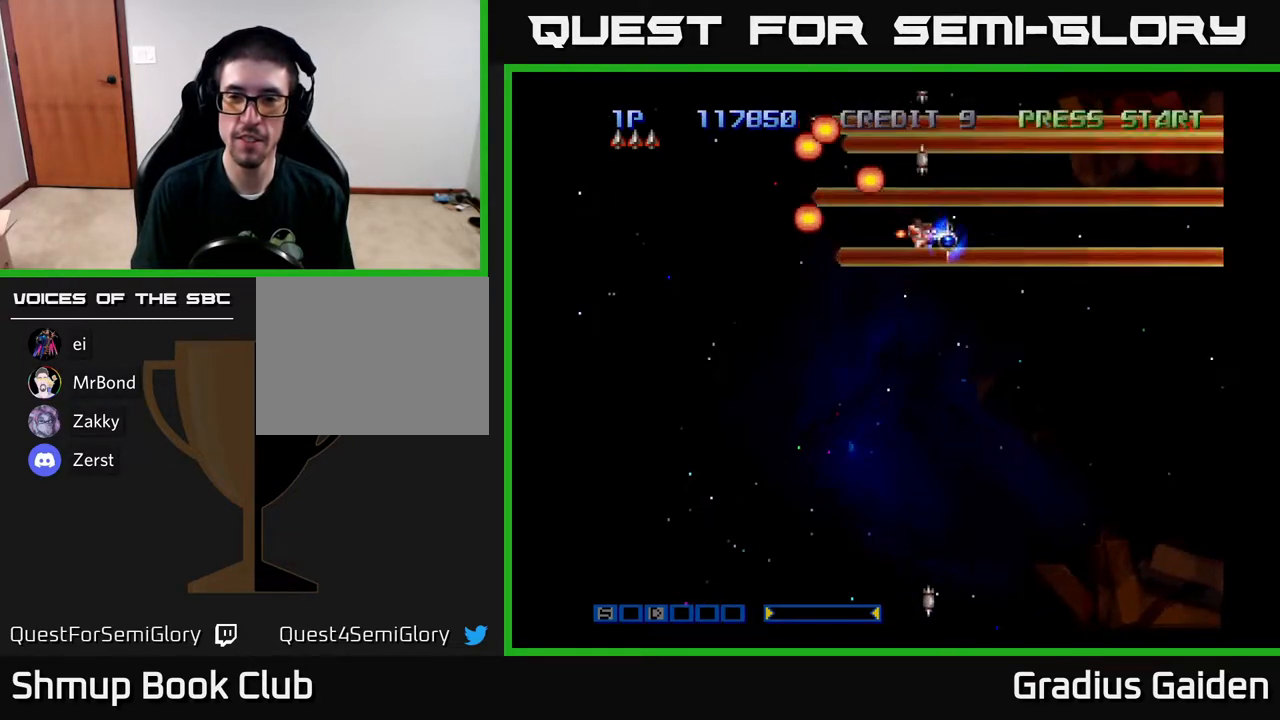
{"buttons": ["DPAD_DOWN"], "events": [[83, "R2", "up"], [167, "DPAD_RIGHT", "up"]]}